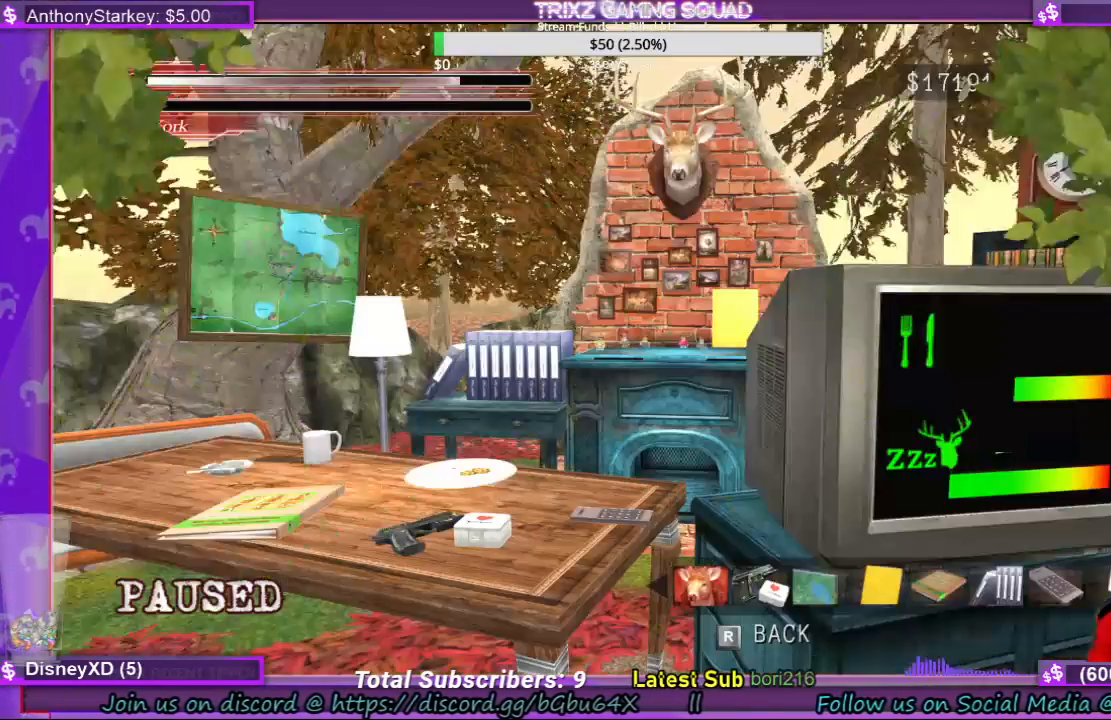
Gameplay with keyboard and mouse; each line is a JSON object with the keys and mouse buttons held at the frame after it. "events" lists presses ("down") and releases ("up") of "a", "ctrl", "d", "e", "f", "q", "r", "s", "shift", "space", "w", "mouse_left", "mouse_wheel", "mouse_right", "mouse_mb4" and "mouse_mb5" between this image and that frame as [ms after this image, input, new state], when the widget could be followed in between. "mouse_left", "mouse_wheel", "mouse_right", "mouse_mb4", "mouse_mb5" = the "left", "wheel", "right", "mb4", "mb5" buttons of the "mouse" list. No other keys are recorded. "wheel" means that the mouse wheel is clicked or scrolled. Mouse movement is not recorded. Not read: tab.
{"keys": [], "mouse": [], "events": []}
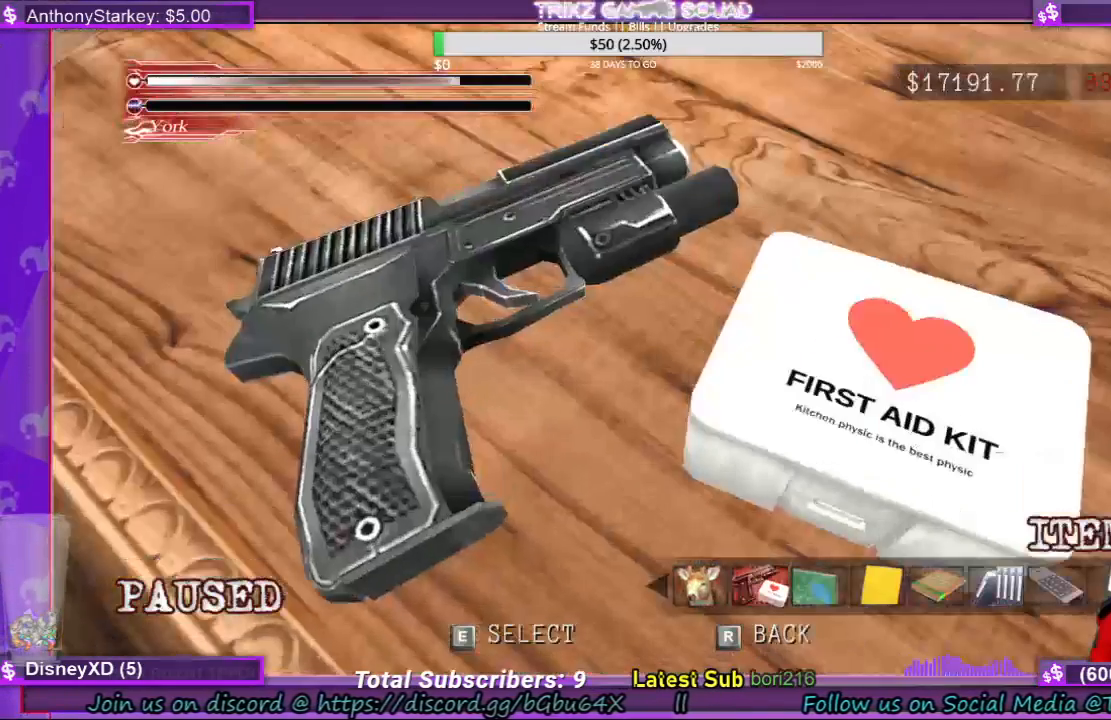
{"keys": [], "mouse": [], "events": [[200, "e", "down"], [266, "e", "up"]]}
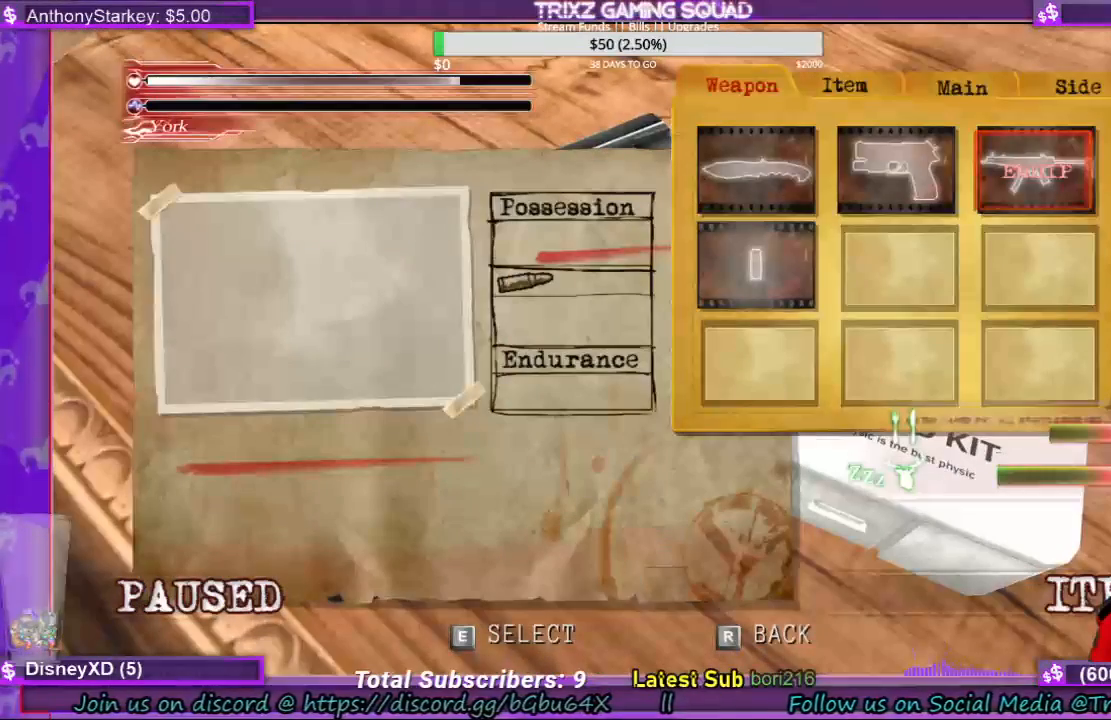
{"keys": [], "mouse": [], "events": []}
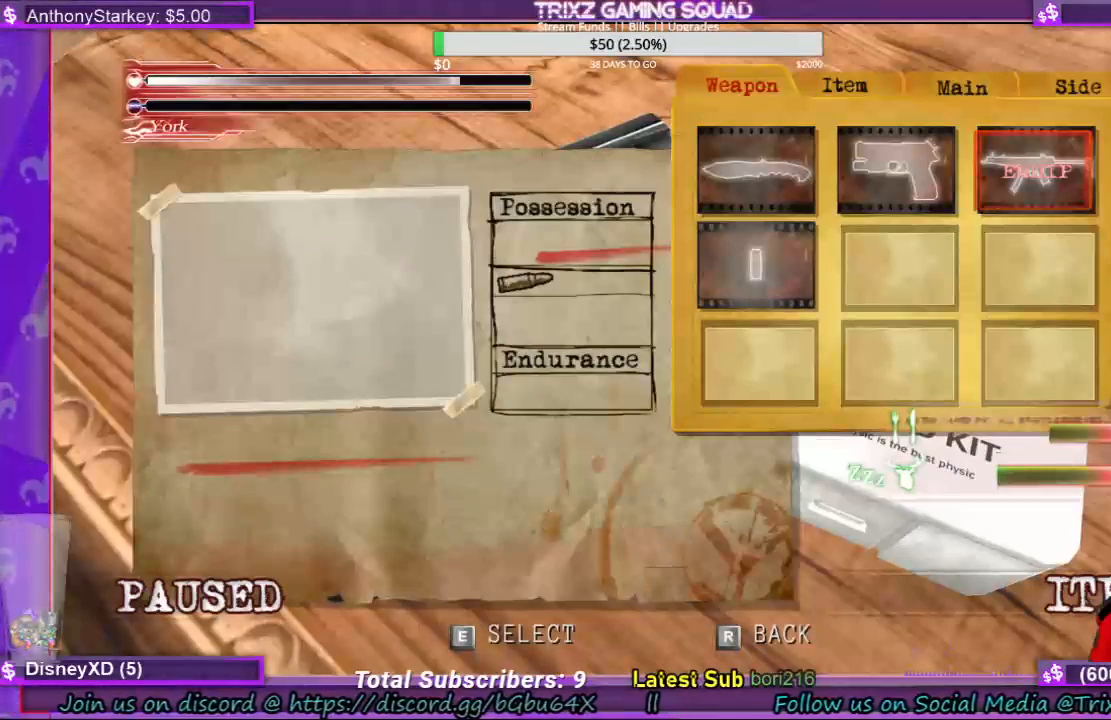
{"keys": [], "mouse": [], "events": []}
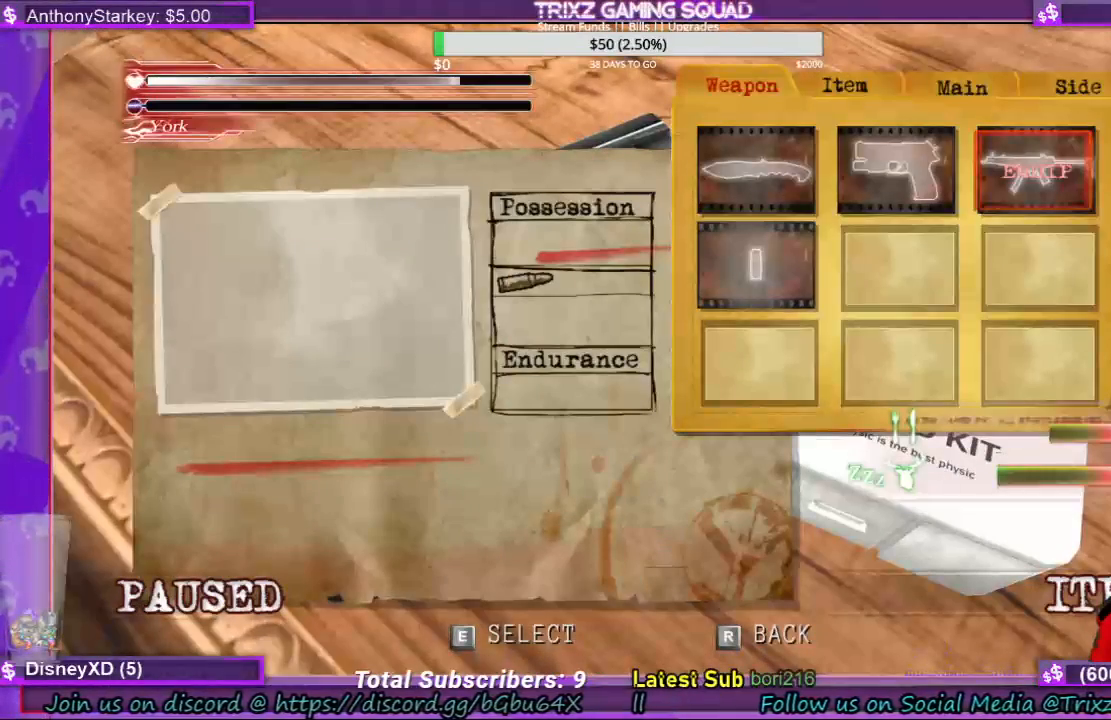
{"keys": [], "mouse": [], "events": []}
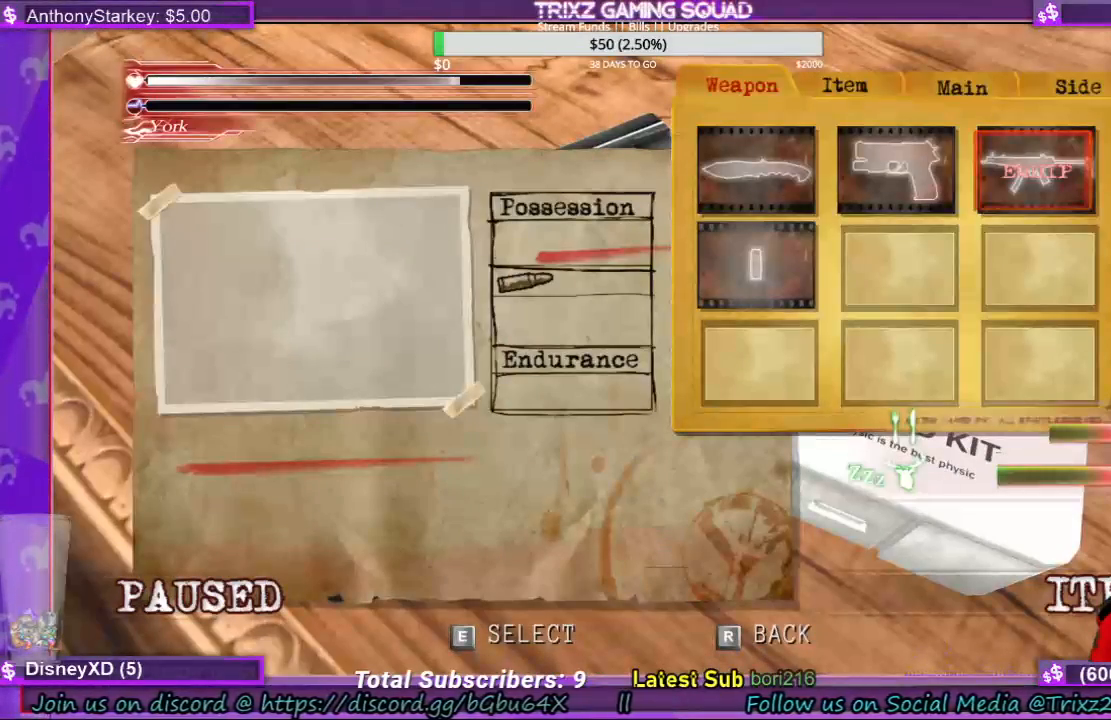
{"keys": [], "mouse": [], "events": []}
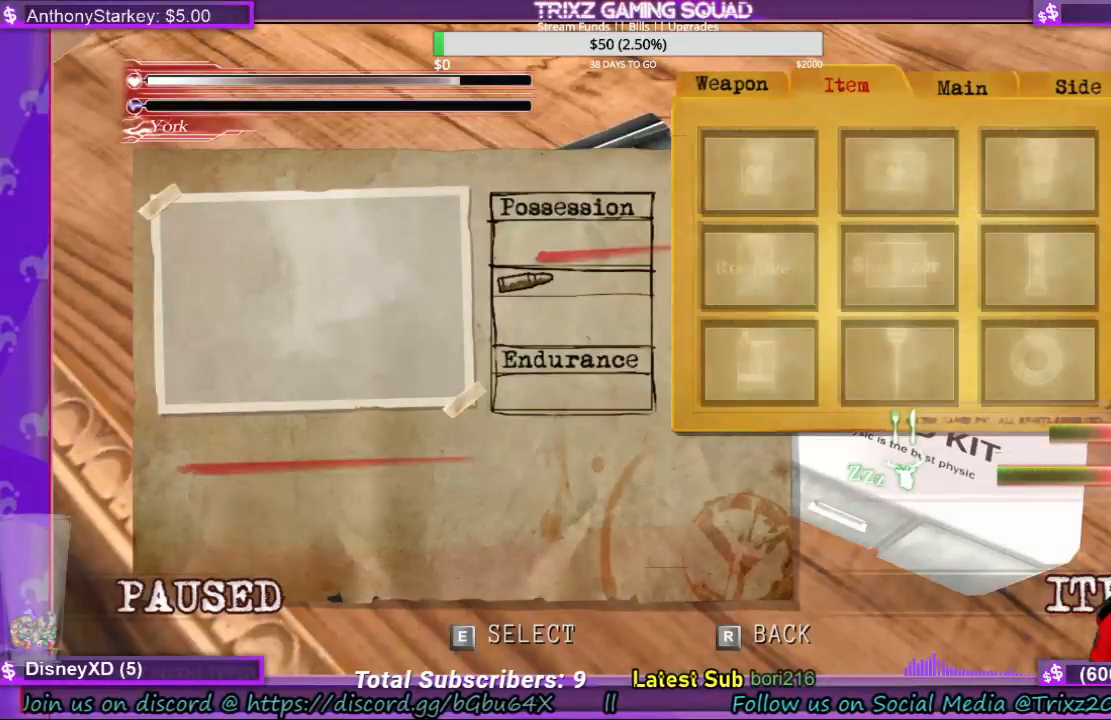
{"keys": ["e"], "mouse": [], "events": [[433, "e", "down"]]}
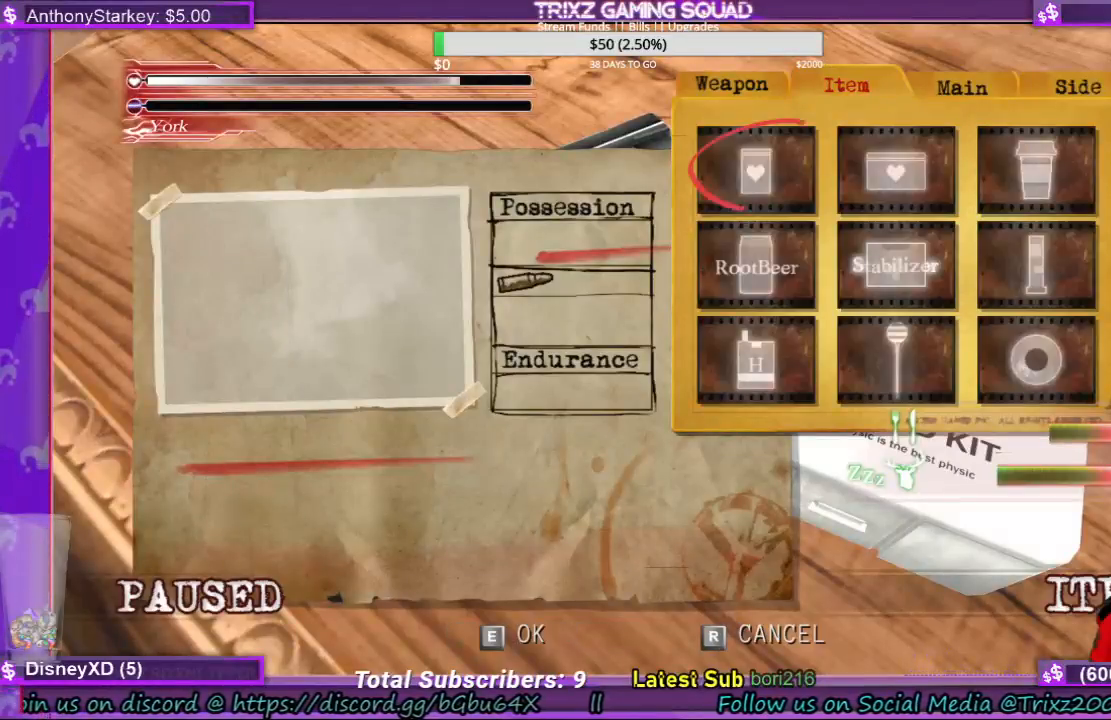
{"keys": [], "mouse": [], "events": [[33, "e", "up"]]}
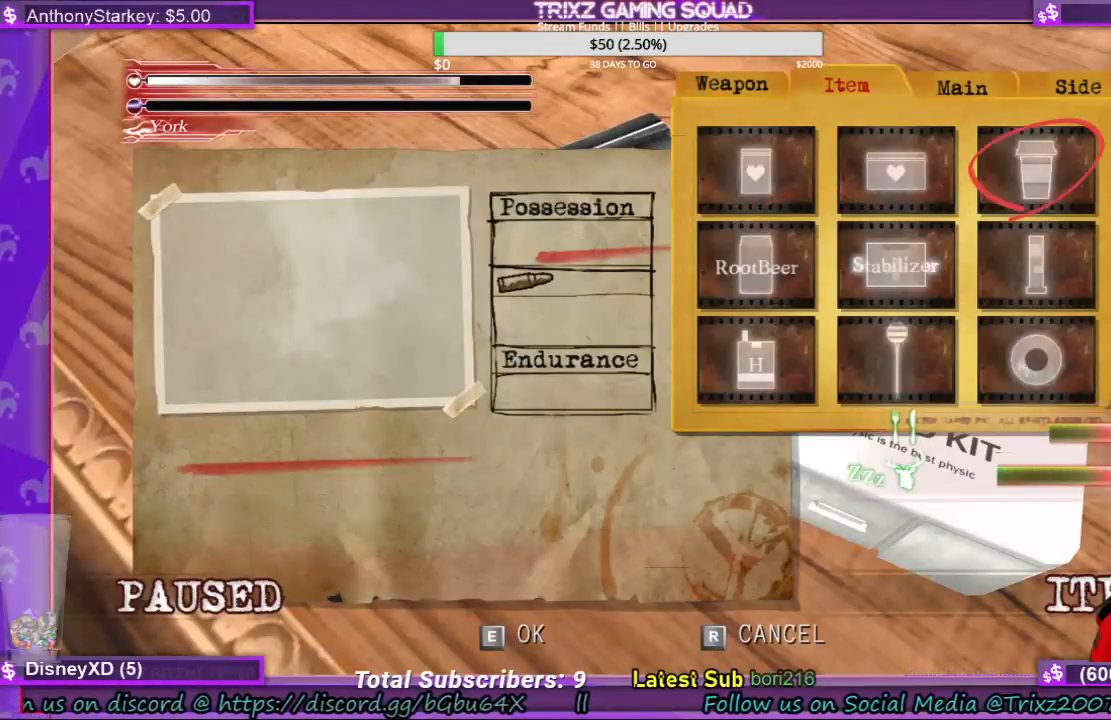
{"keys": [], "mouse": [], "events": []}
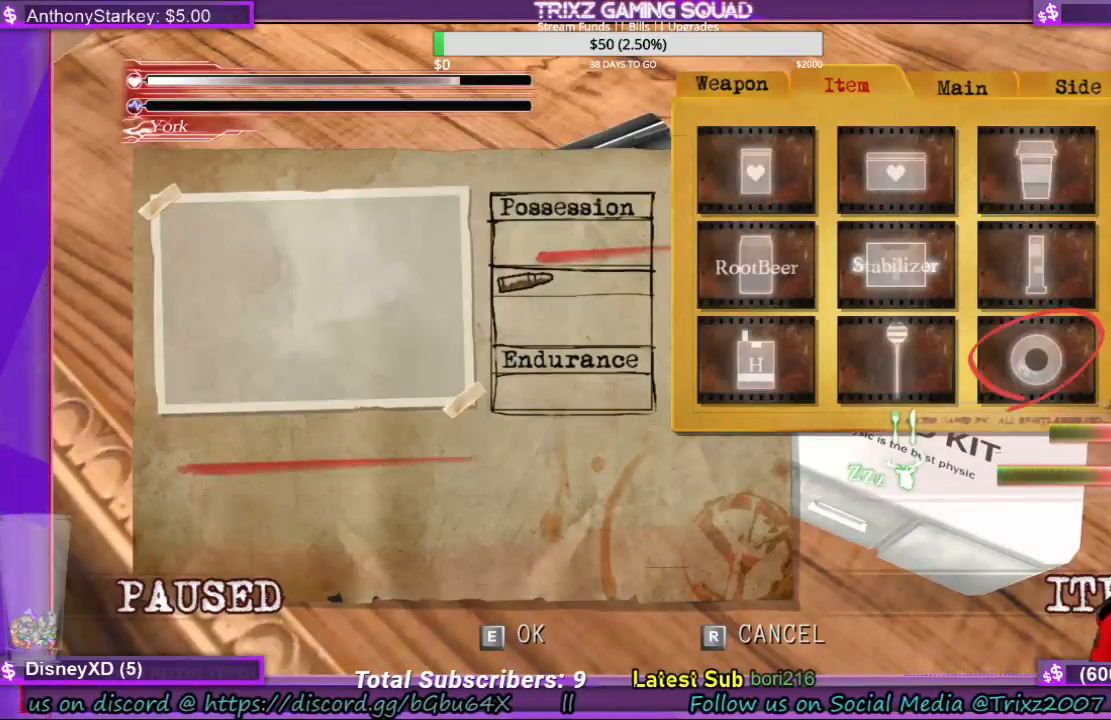
{"keys": [], "mouse": [], "events": []}
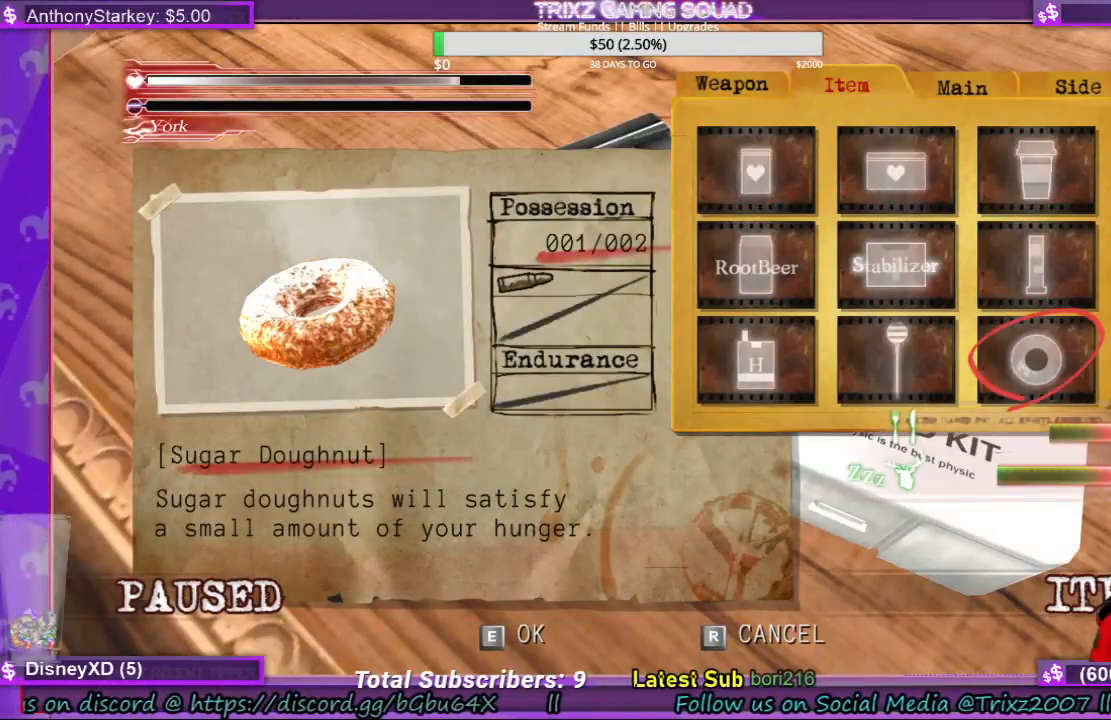
{"keys": [], "mouse": [], "events": [[300, "e", "down"], [433, "e", "up"]]}
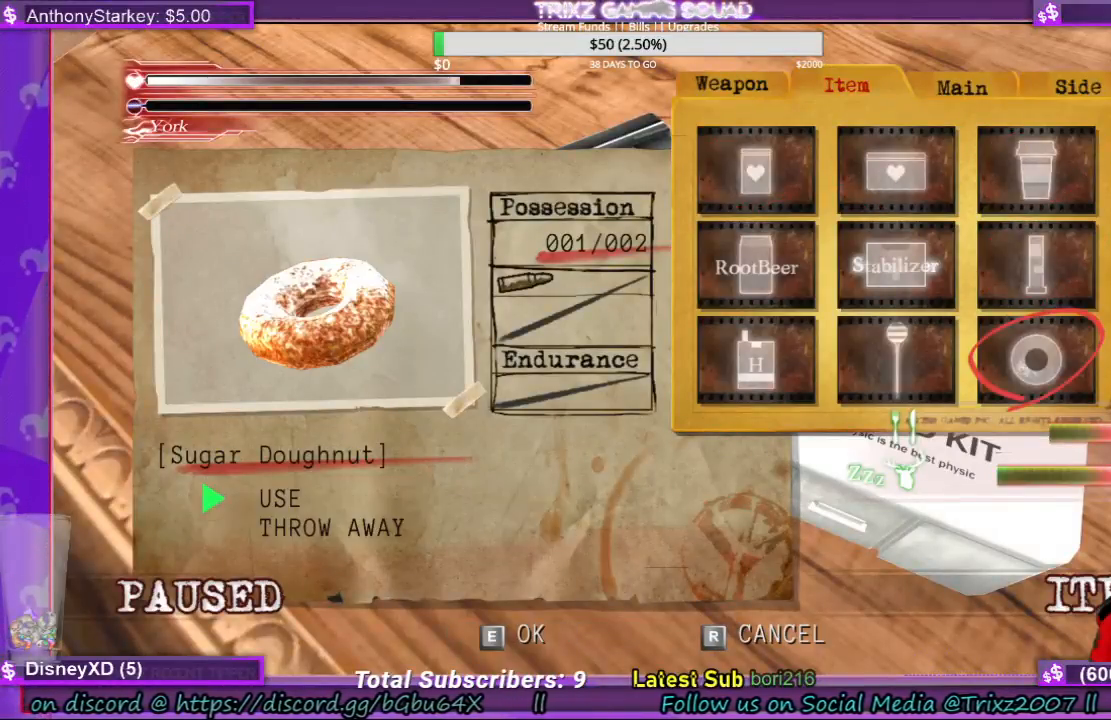
{"keys": ["e"], "mouse": [], "events": [[400, "e", "down"]]}
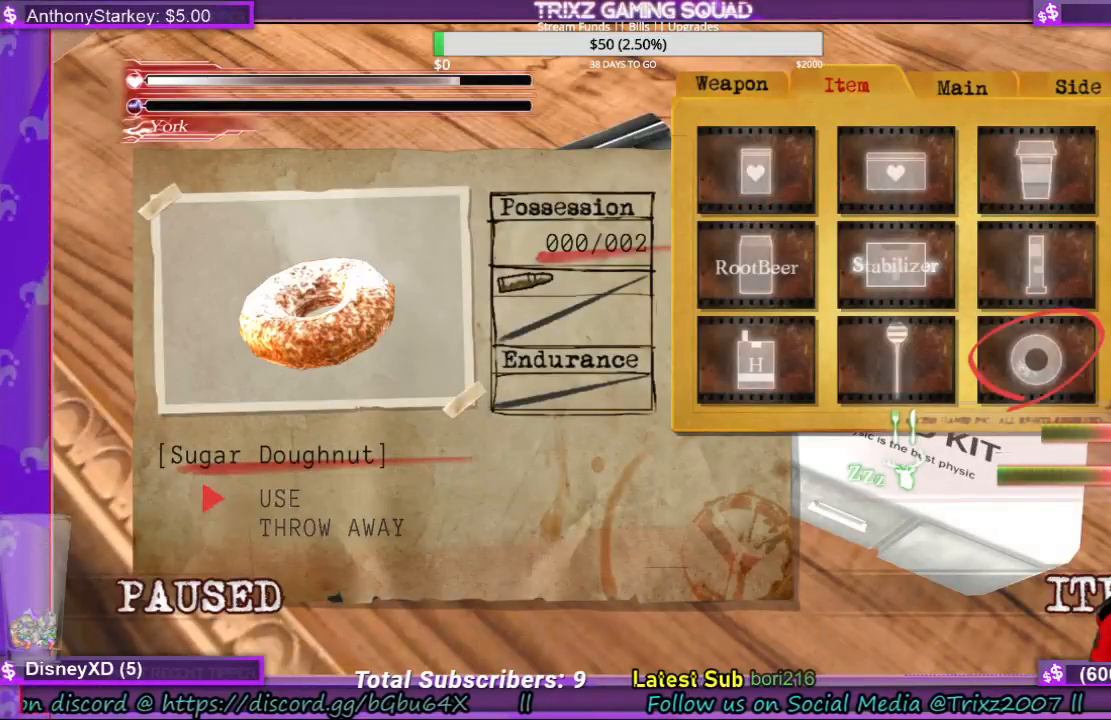
{"keys": [], "mouse": [], "events": [[66, "e", "up"]]}
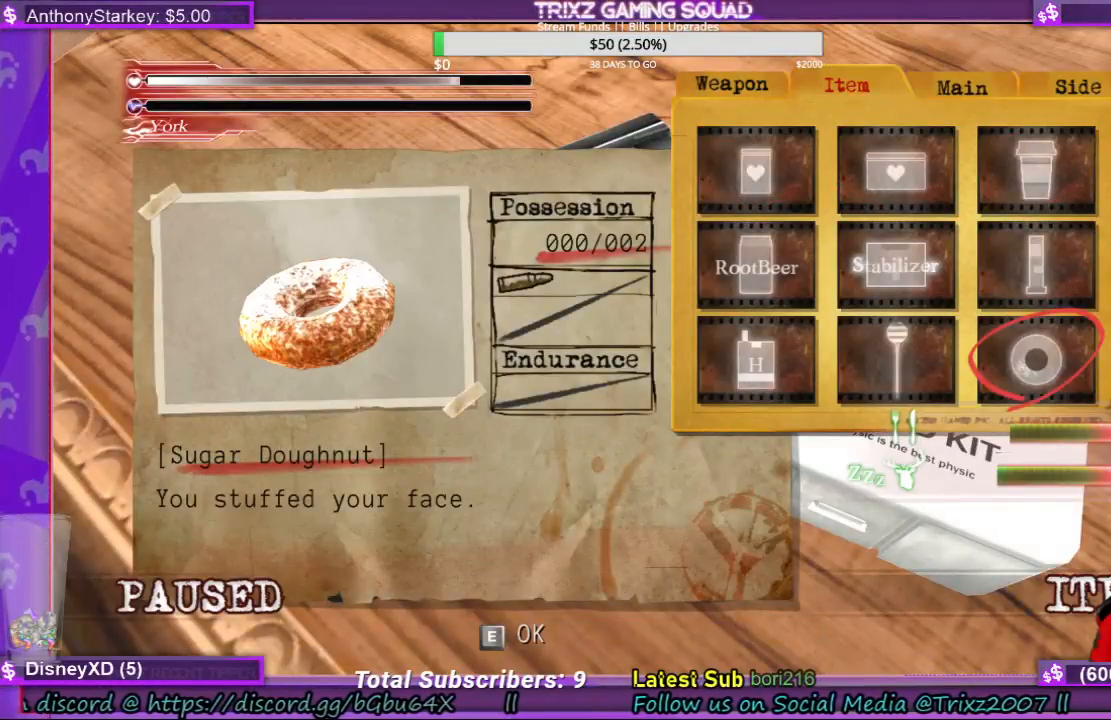
{"keys": [], "mouse": [], "events": []}
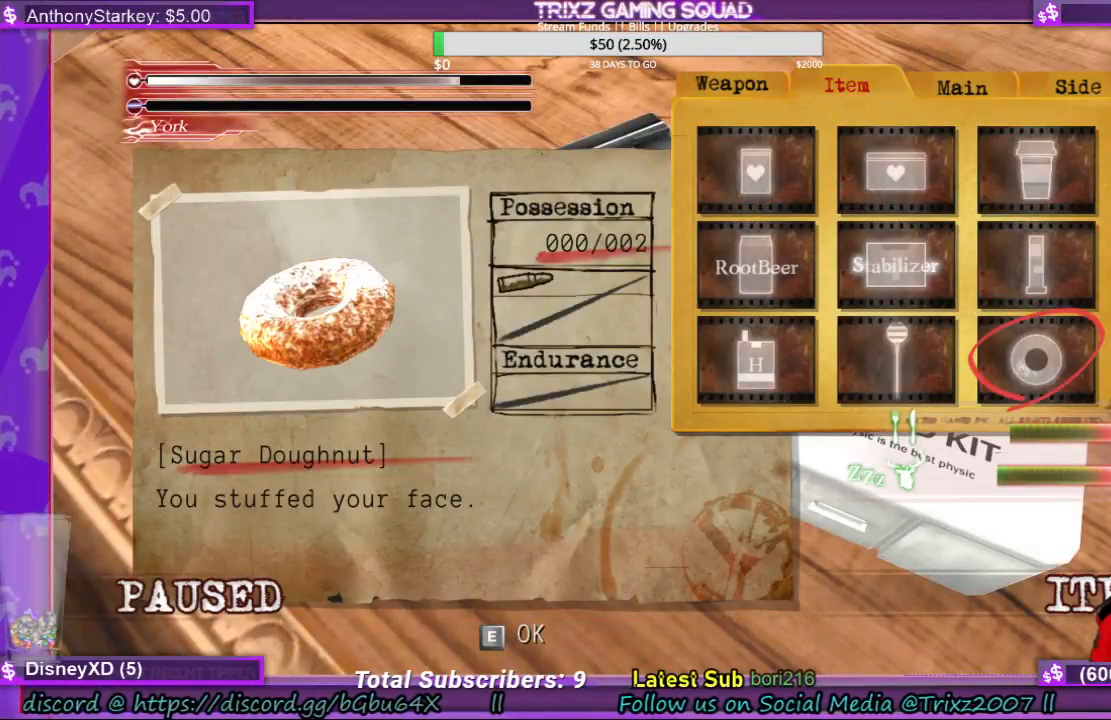
{"keys": [], "mouse": [], "events": []}
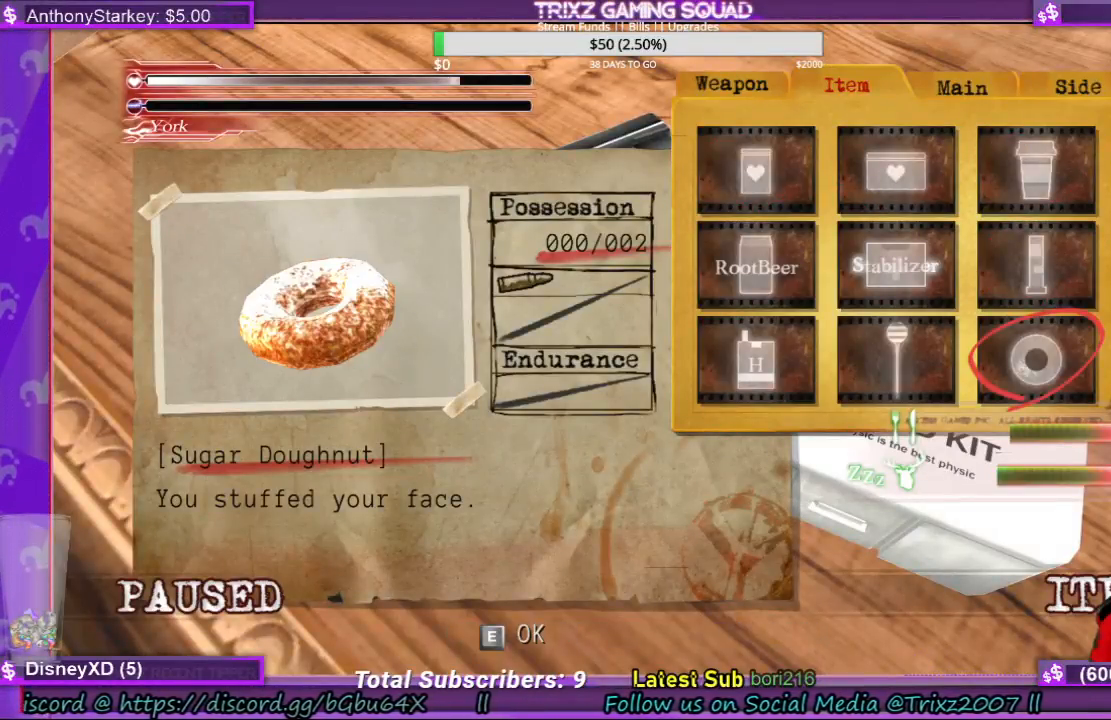
{"keys": ["e"], "mouse": [], "events": [[33, "e", "down"], [233, "e", "up"], [466, "e", "down"]]}
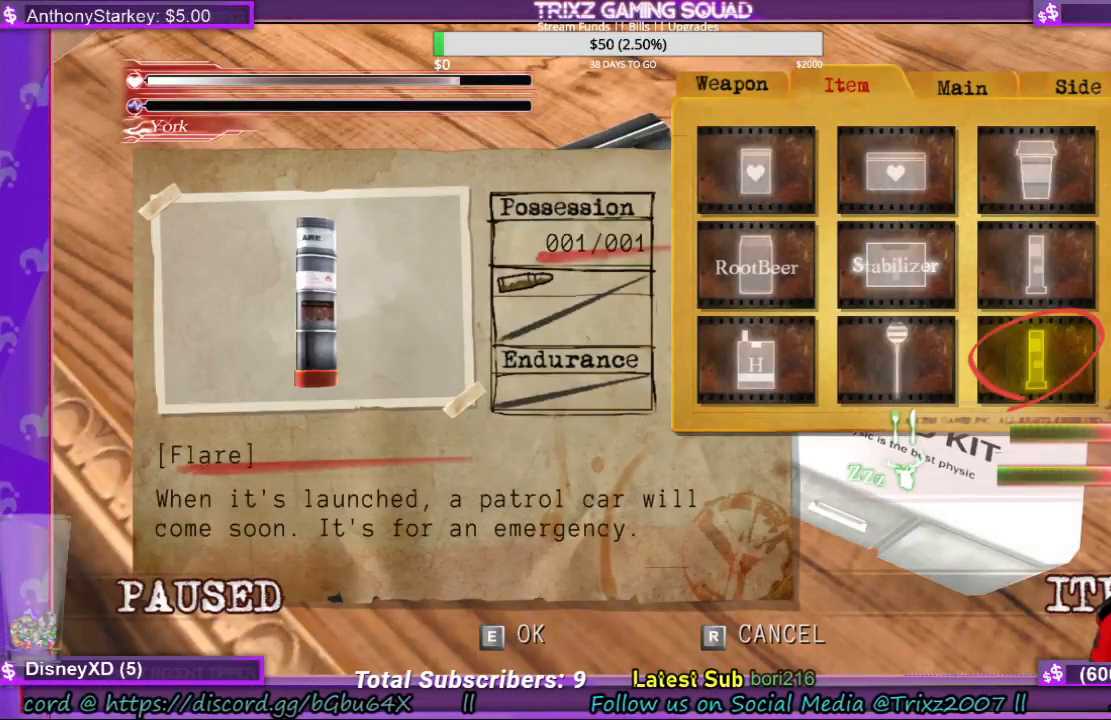
{"keys": [], "mouse": [], "events": [[166, "e", "up"]]}